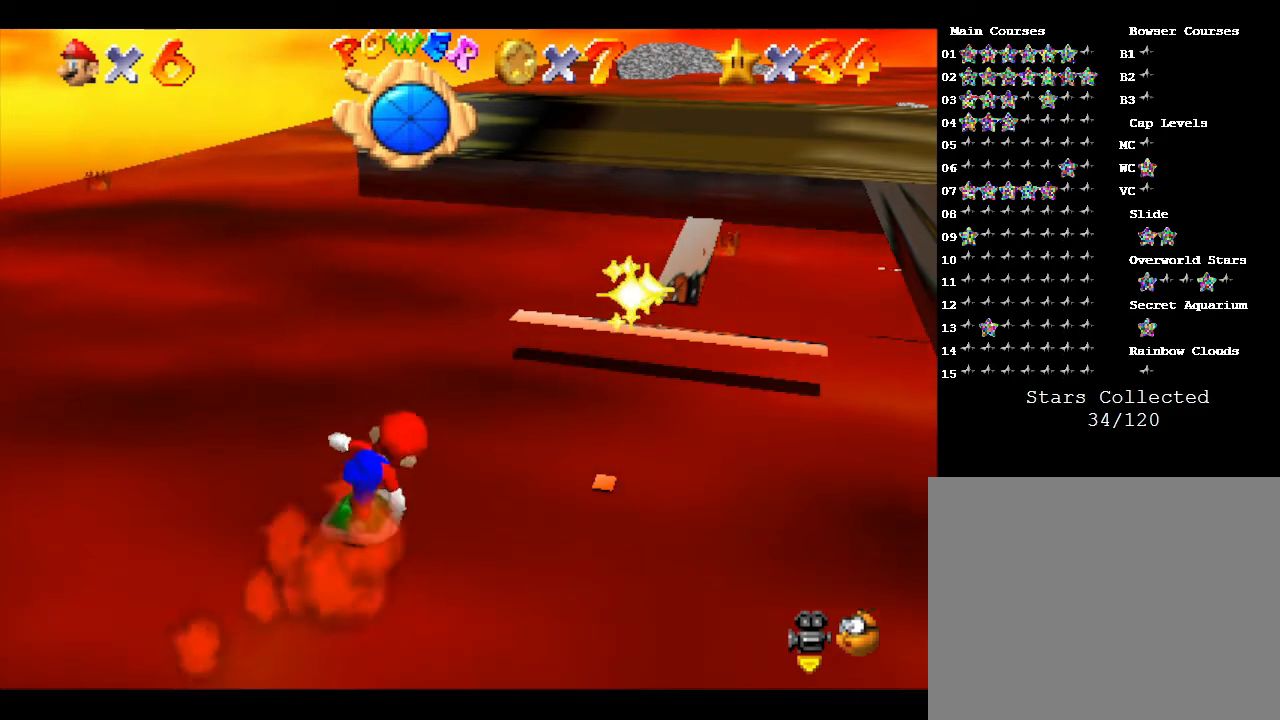
Gameplay with a controller (Nintendo layout); each line is a JSON object with the inputs held at the frame after it. "events" lists button and stick changes between this image and that frame as [ms after this image, input, new state], when the widget could be followed in between. Not read: L3 R3.
{"buttons": [], "left_stick": "down", "events": [[183, "left_stick", "right"], [333, "left_stick", "down-right"], [467, "left_stick", "down"]]}
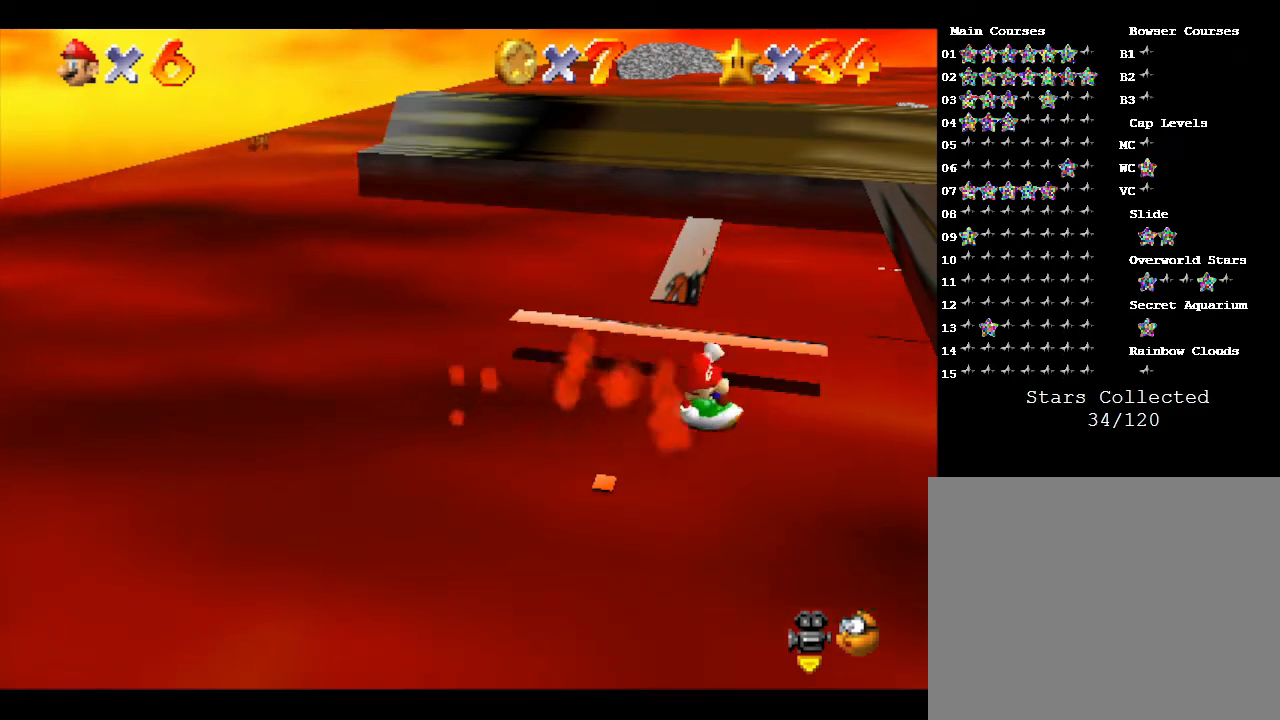
{"buttons": [], "left_stick": "up-left", "events": [[117, "left_stick", "down-left"], [433, "left_stick", "up-left"]]}
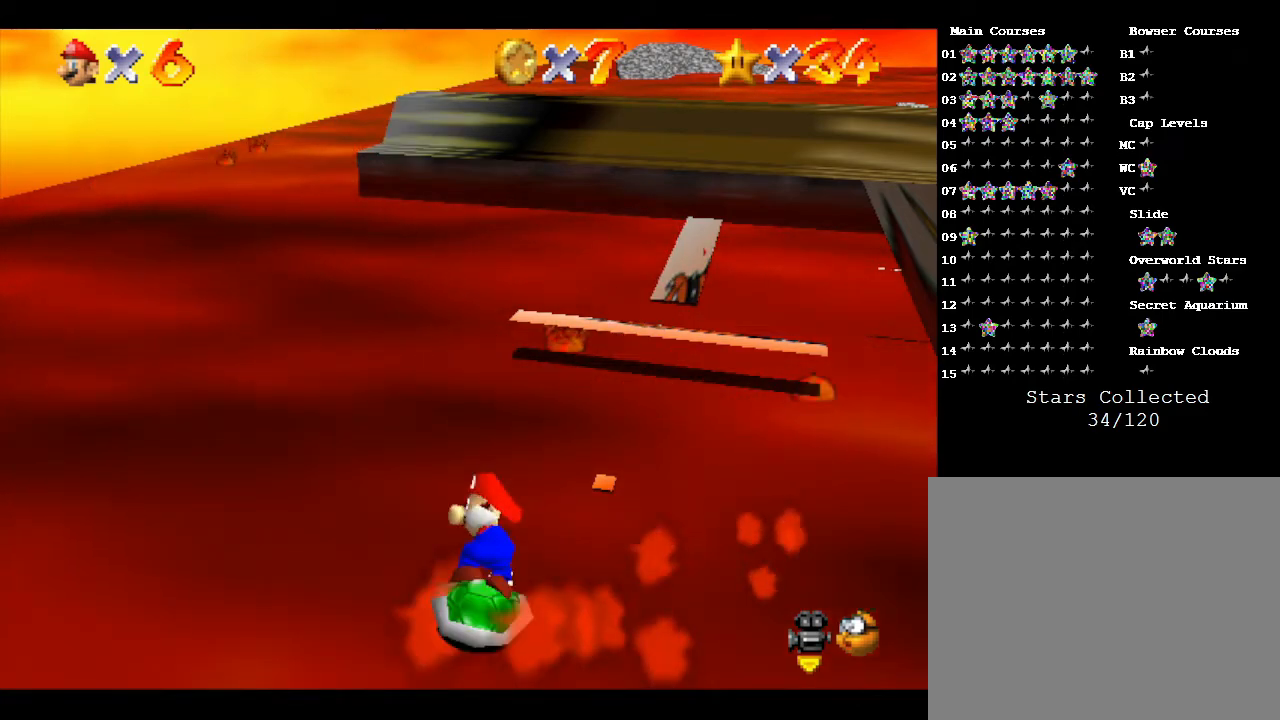
{"buttons": [], "left_stick": "down-right", "events": [[83, "left_stick", "up"], [317, "left_stick", "right"], [433, "left_stick", "down-right"]]}
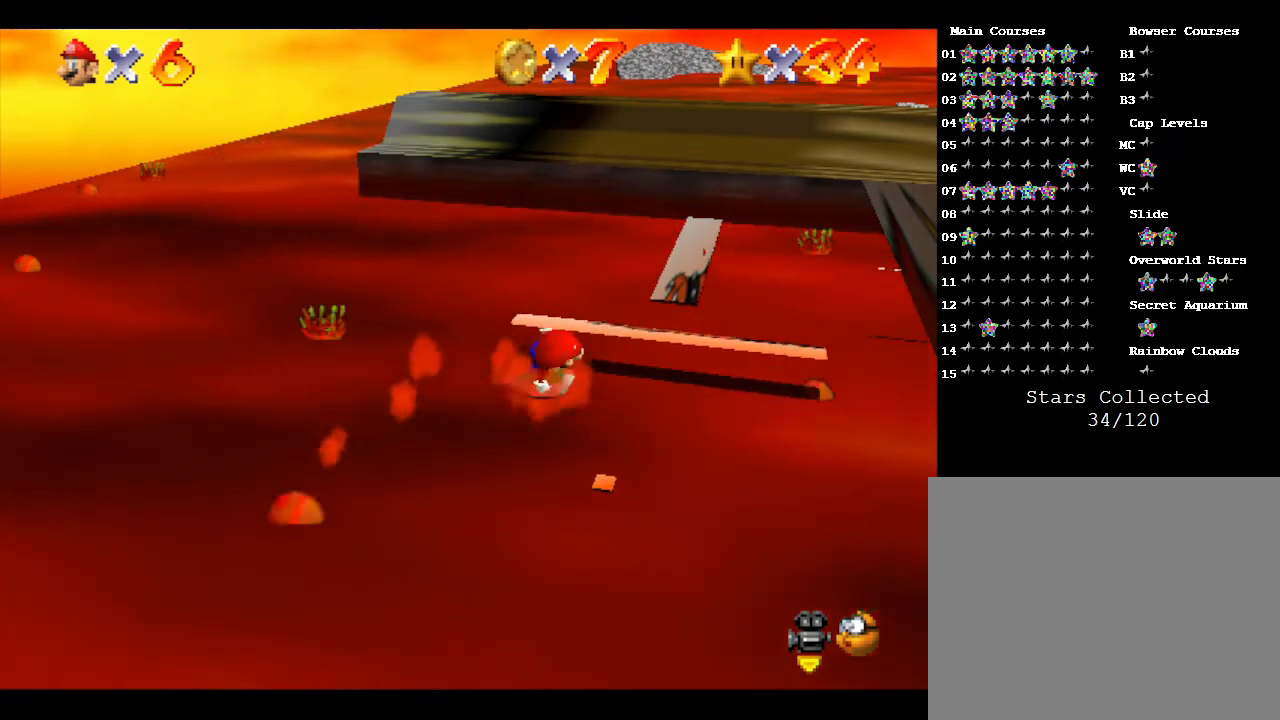
{"buttons": [], "left_stick": "up-left", "events": [[33, "left_stick", "down"], [250, "left_stick", "down-left"], [467, "left_stick", "up-left"]]}
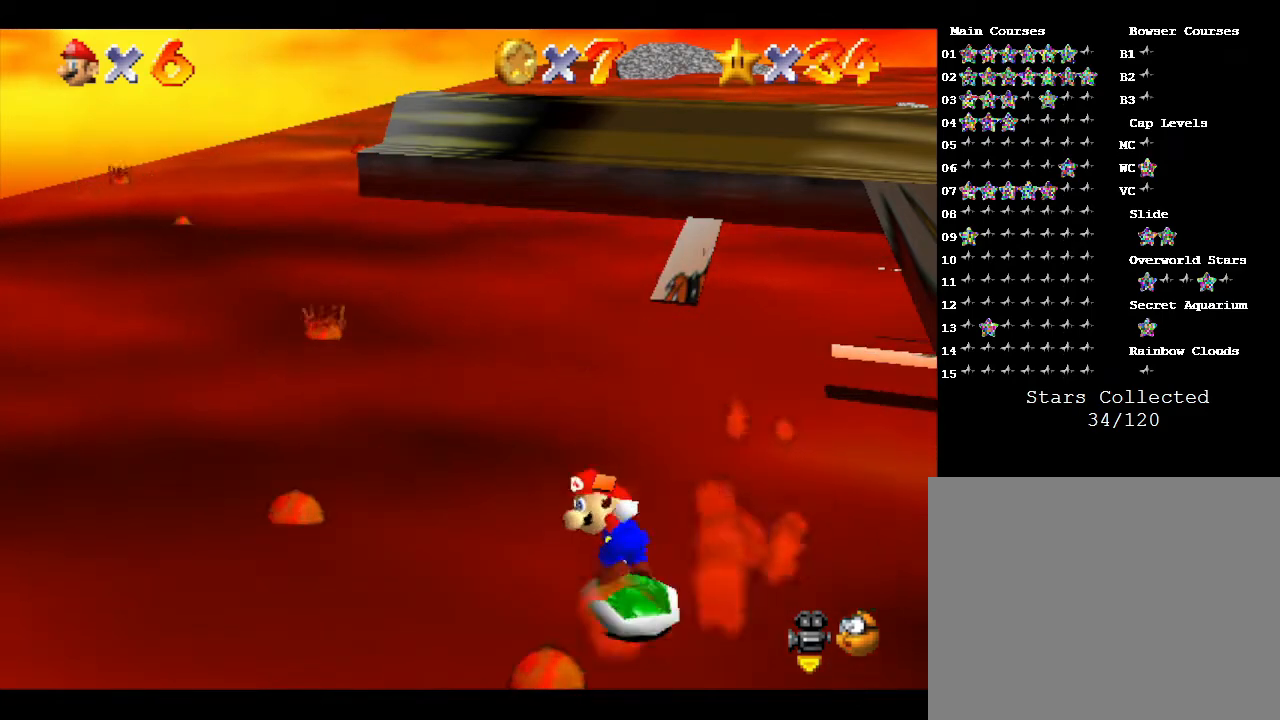
{"buttons": [], "left_stick": "up-left", "events": [[217, "left_stick", "up"], [417, "left_stick", "up-left"]]}
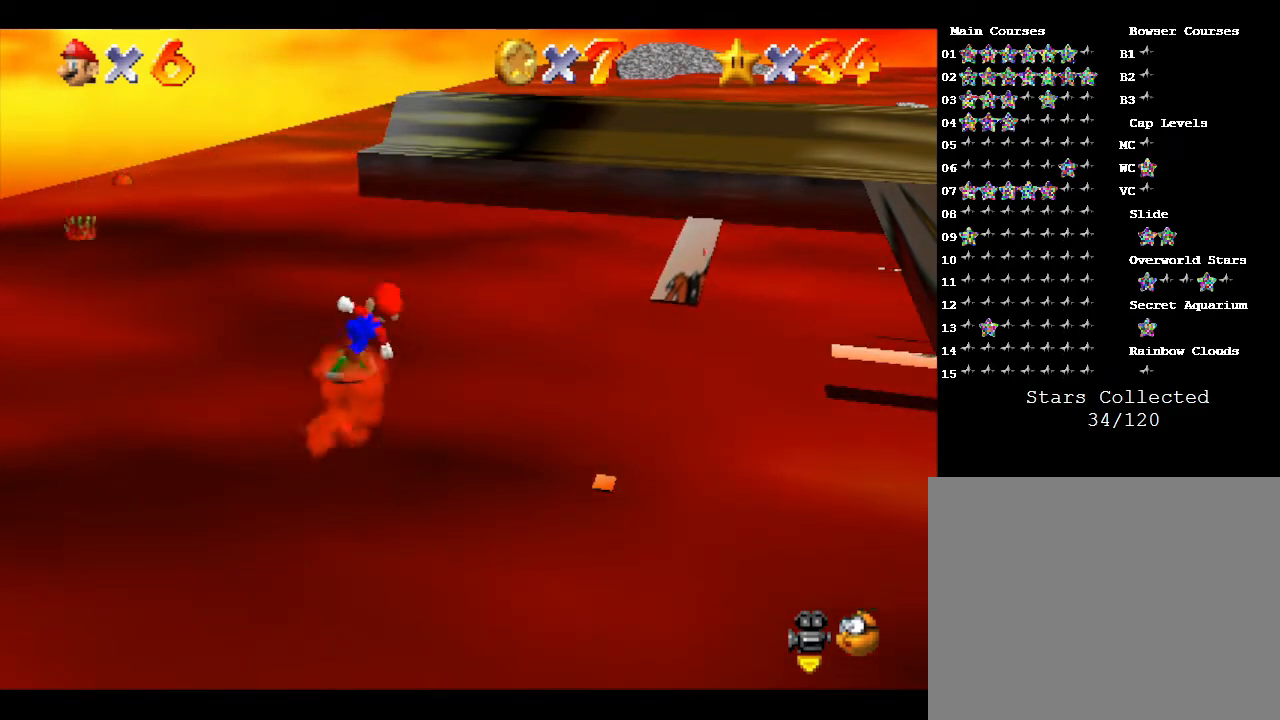
{"buttons": [], "left_stick": "down-right", "events": [[133, "left_stick", "down-left"], [333, "left_stick", "down"], [483, "left_stick", "down-right"]]}
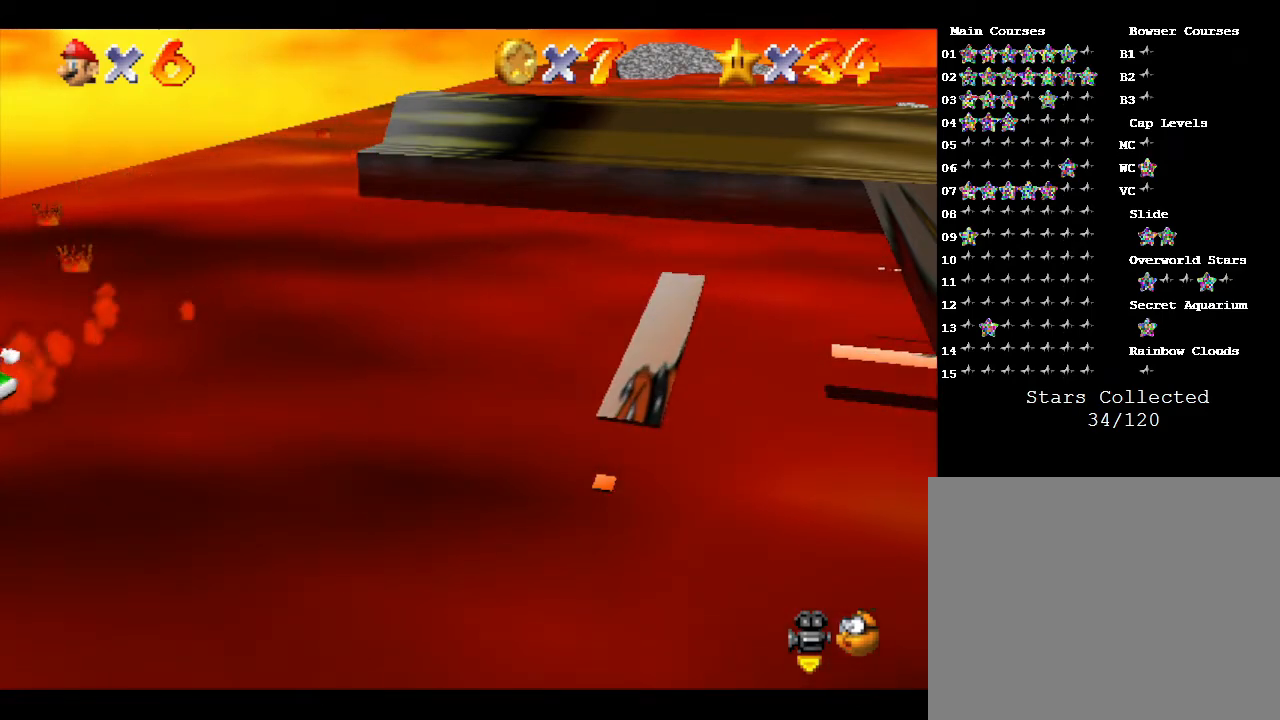
{"buttons": [], "left_stick": "up", "events": [[17, "left_stick", "right"], [267, "left_stick", "up-right"], [433, "left_stick", "up"]]}
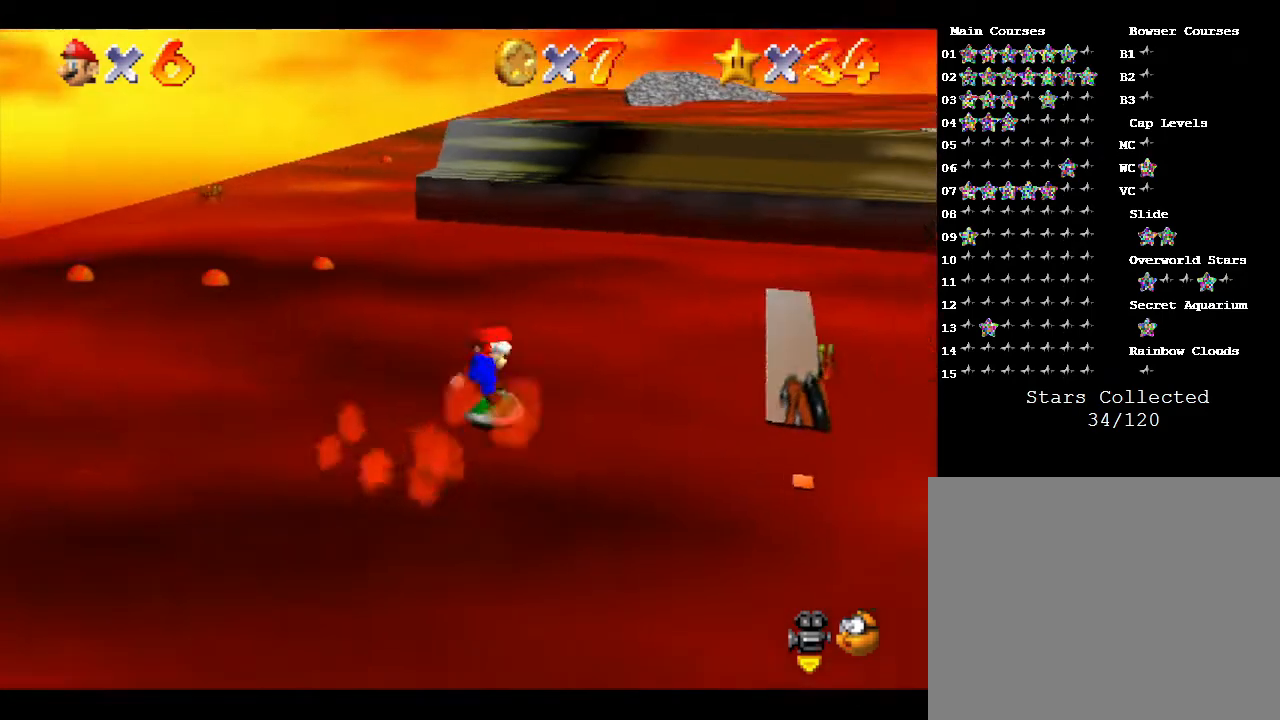
{"buttons": [], "left_stick": "down", "events": [[50, "left_stick", "up-left"], [150, "left_stick", "left"], [333, "left_stick", "down"]]}
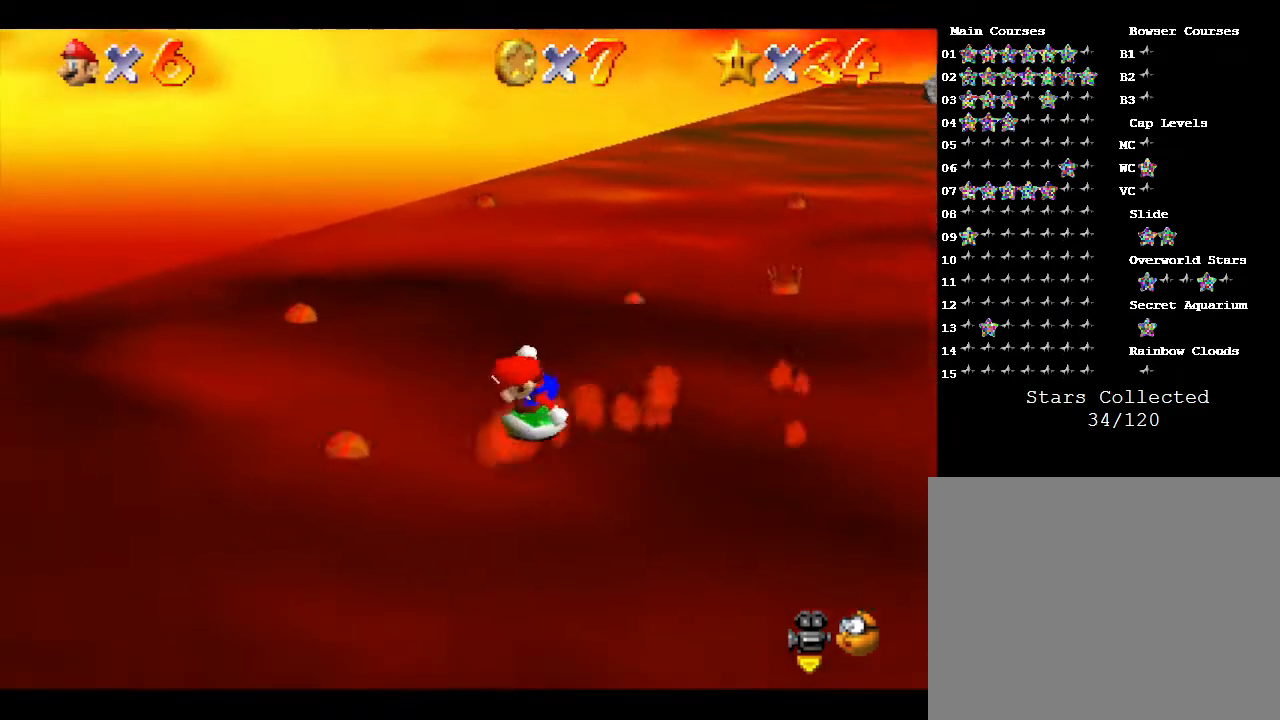
{"buttons": [], "left_stick": "up", "events": [[33, "left_stick", "down-right"], [183, "left_stick", "right"], [250, "C_LEFT", "down"], [383, "C_LEFT", "up"], [383, "left_stick", "up"]]}
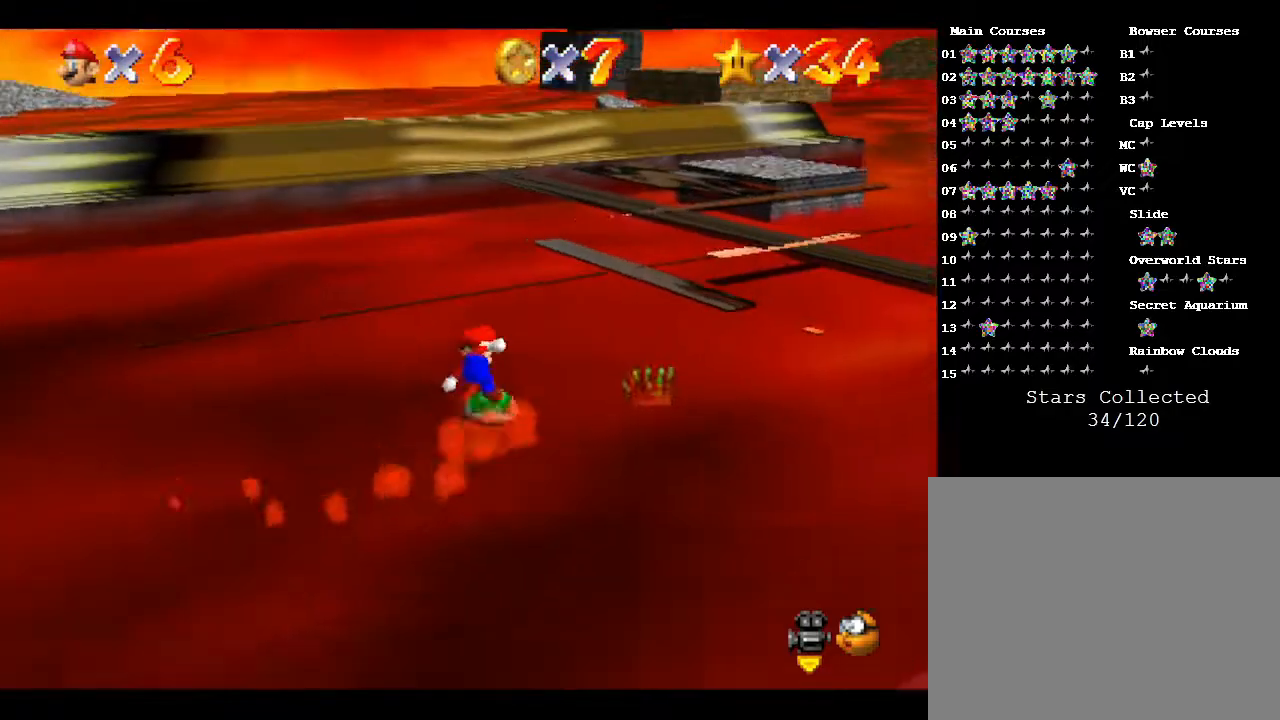
{"buttons": [], "left_stick": "down", "events": [[33, "left_stick", "up-left"], [167, "left_stick", "left"], [267, "C_LEFT", "down"], [267, "left_stick", "down-left"], [383, "left_stick", "down"], [450, "C_LEFT", "up"]]}
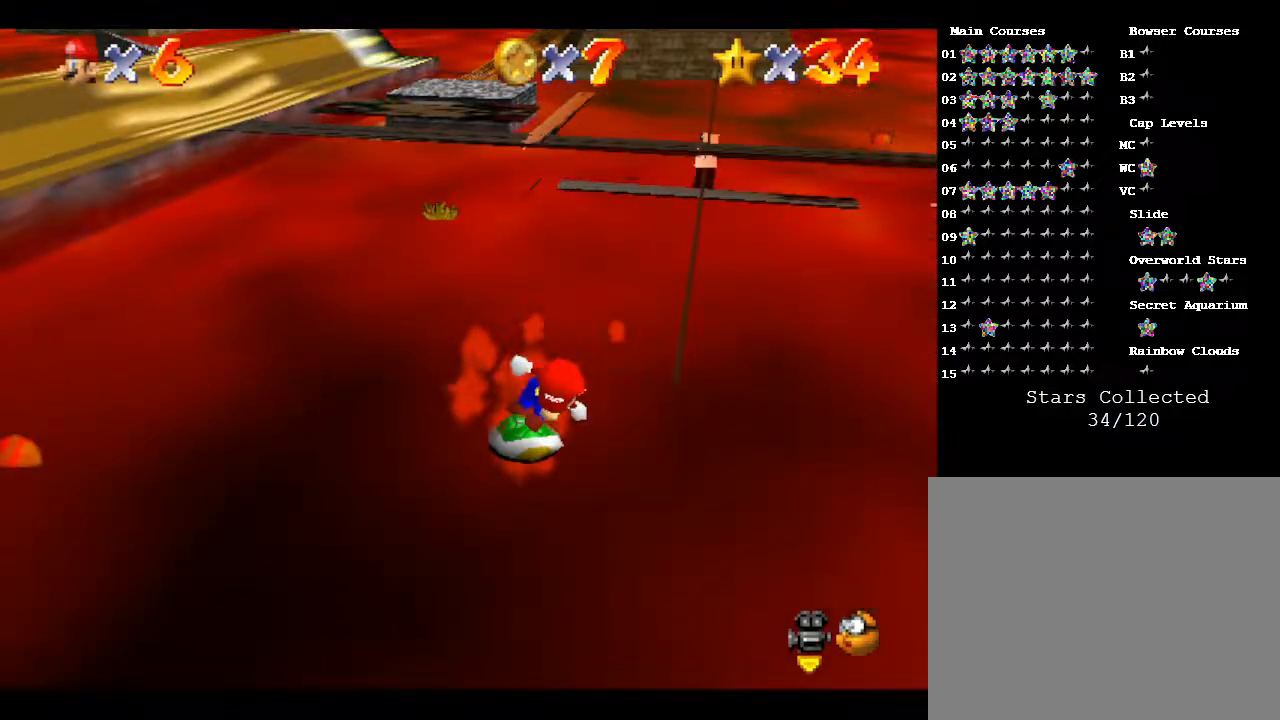
{"buttons": [], "left_stick": "up-right", "events": [[17, "left_stick", "down-right"], [133, "left_stick", "right"], [500, "left_stick", "up-right"]]}
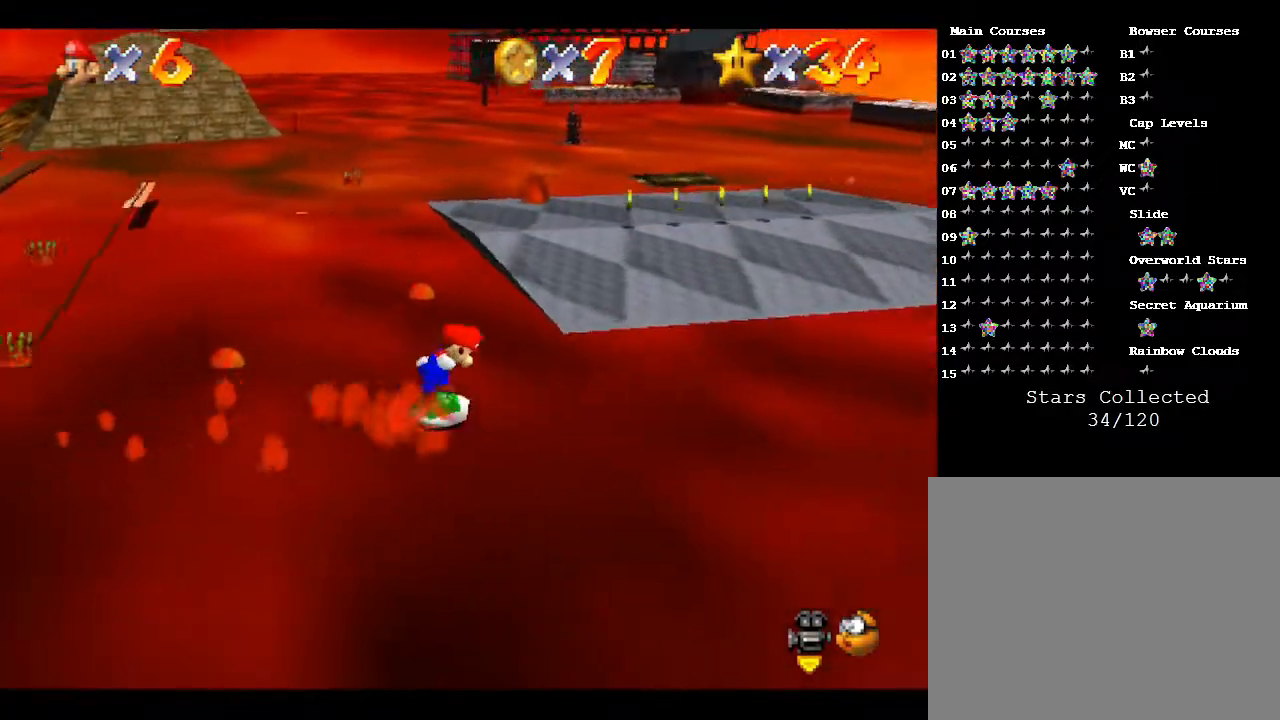
{"buttons": [], "left_stick": "up-right", "events": [[117, "left_stick", "up"], [300, "left_stick", "up-right"]]}
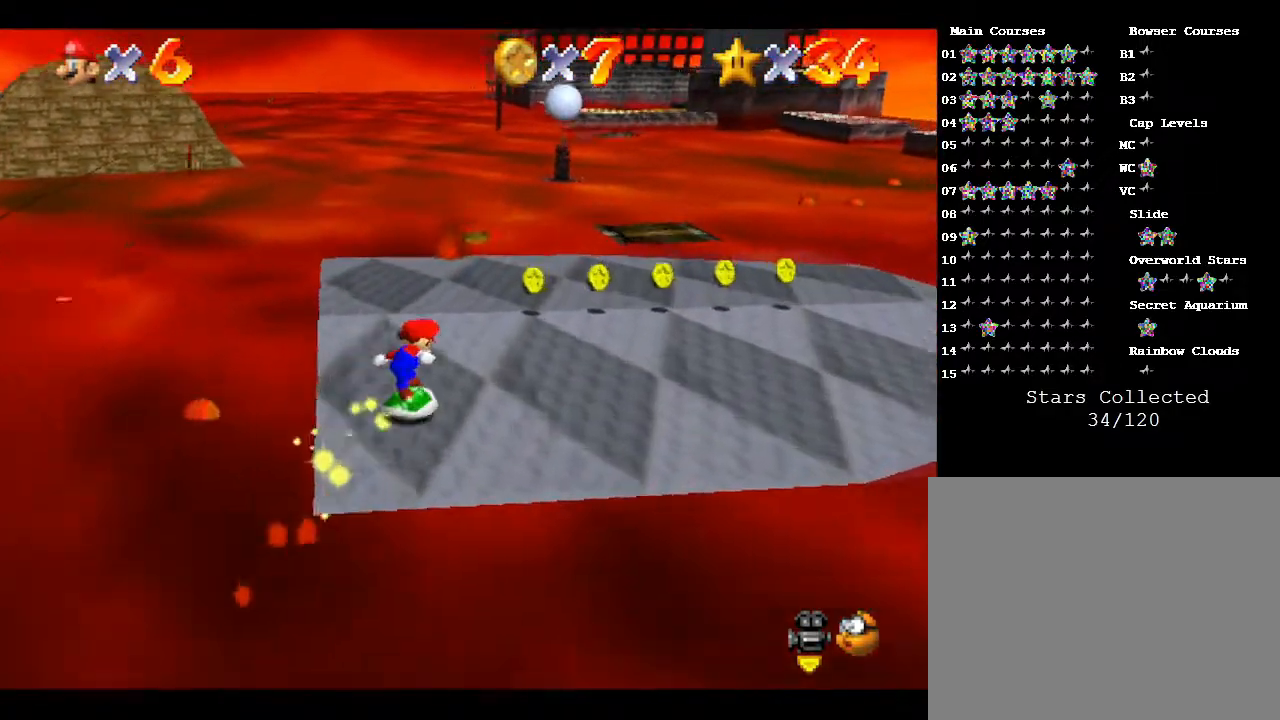
{"buttons": [], "left_stick": "down-right", "events": [[250, "left_stick", "right"], [483, "left_stick", "down-right"]]}
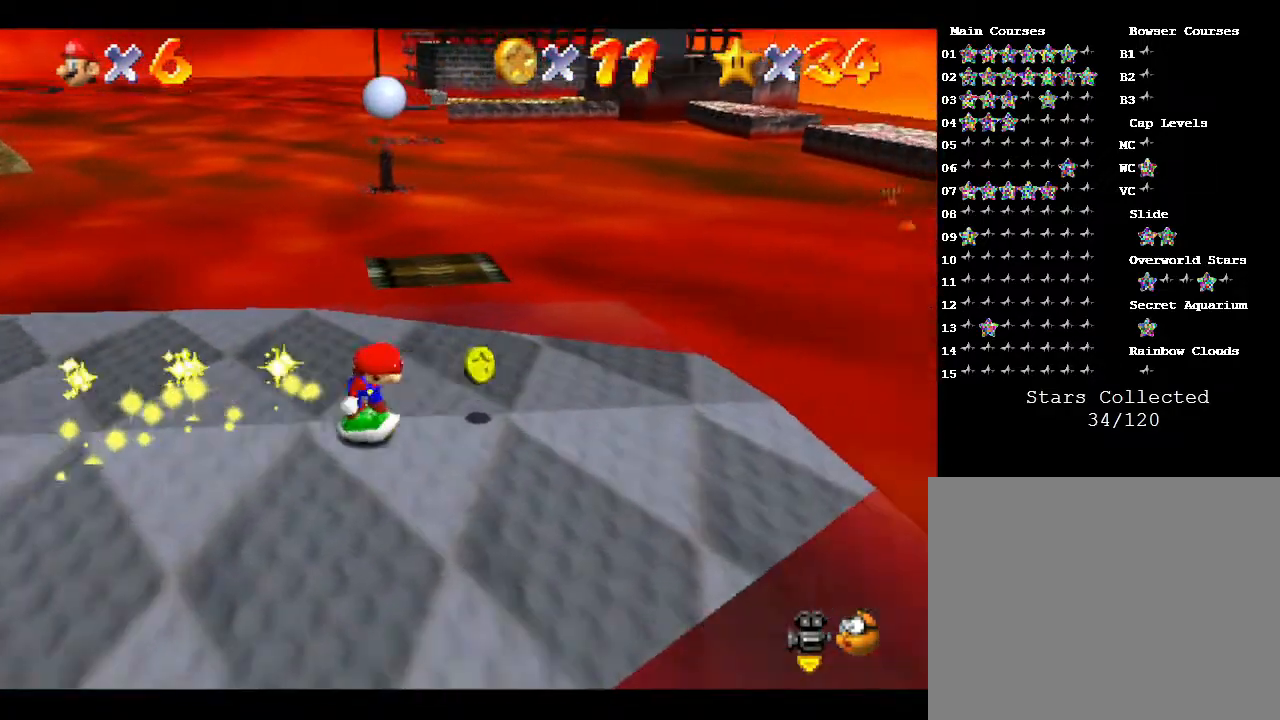
{"buttons": [], "left_stick": "left", "events": [[167, "left_stick", "down"], [267, "left_stick", "down-left"], [450, "left_stick", "left"]]}
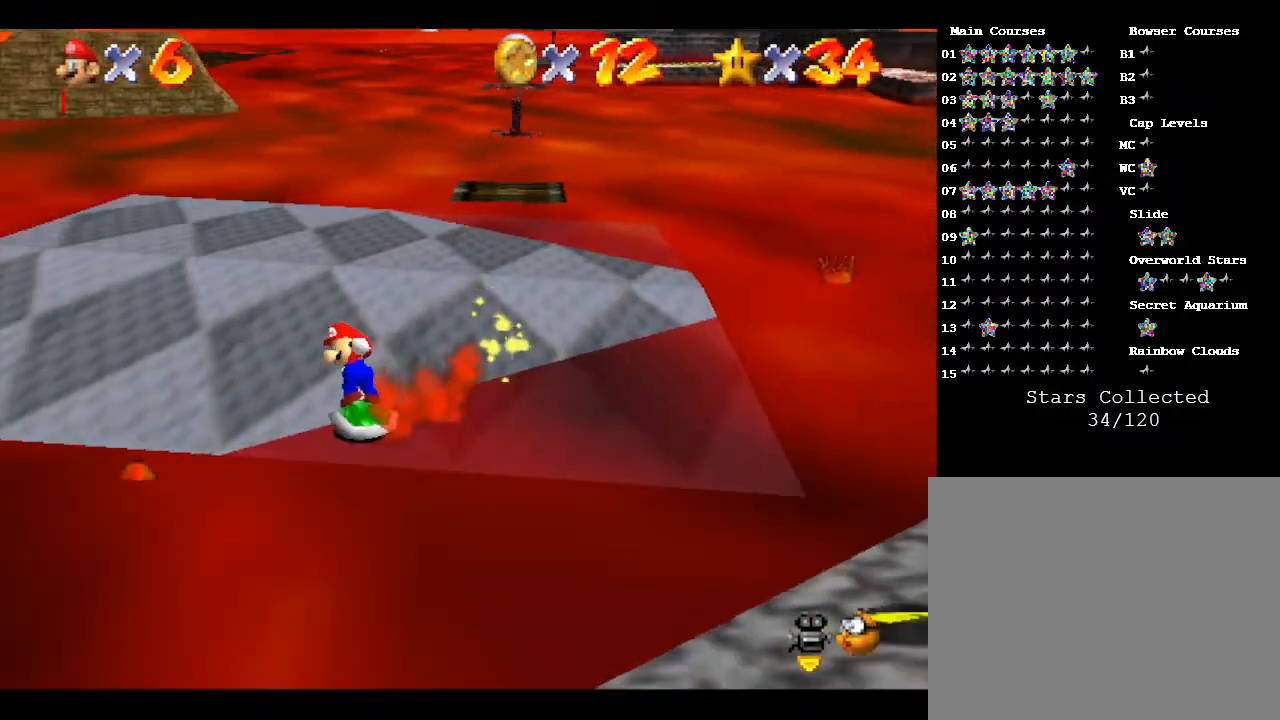
{"buttons": [], "left_stick": "left", "events": []}
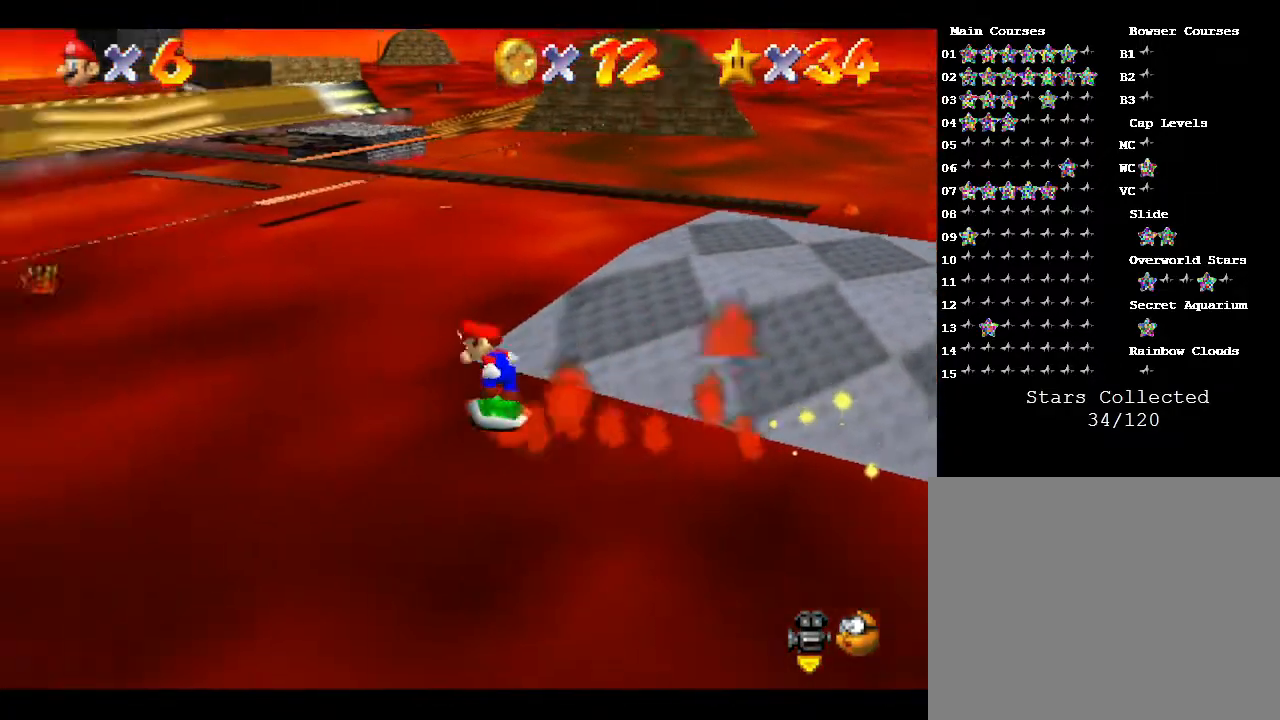
{"buttons": [], "left_stick": "up-right", "events": [[50, "left_stick", "up-left"], [250, "left_stick", "up"], [333, "A", "down"], [500, "A", "up"], [500, "left_stick", "up-right"]]}
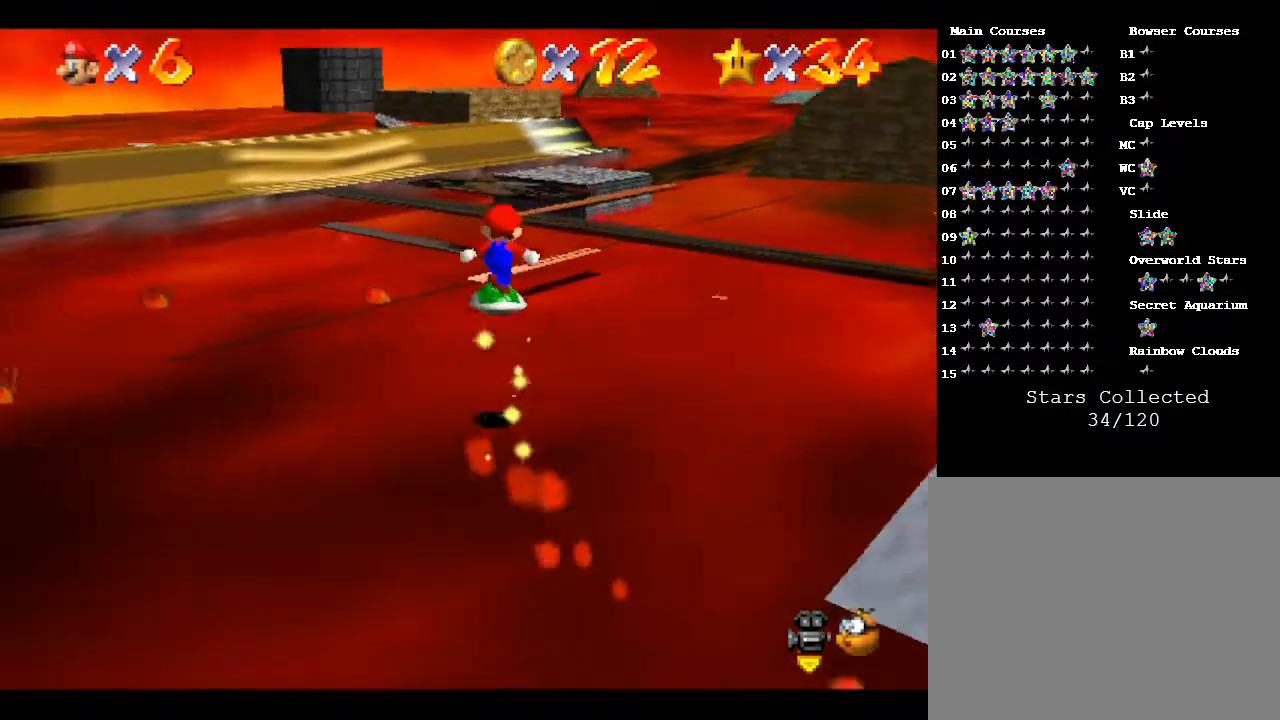
{"buttons": [], "left_stick": "down-right", "events": [[217, "left_stick", "right"], [383, "left_stick", "down-right"]]}
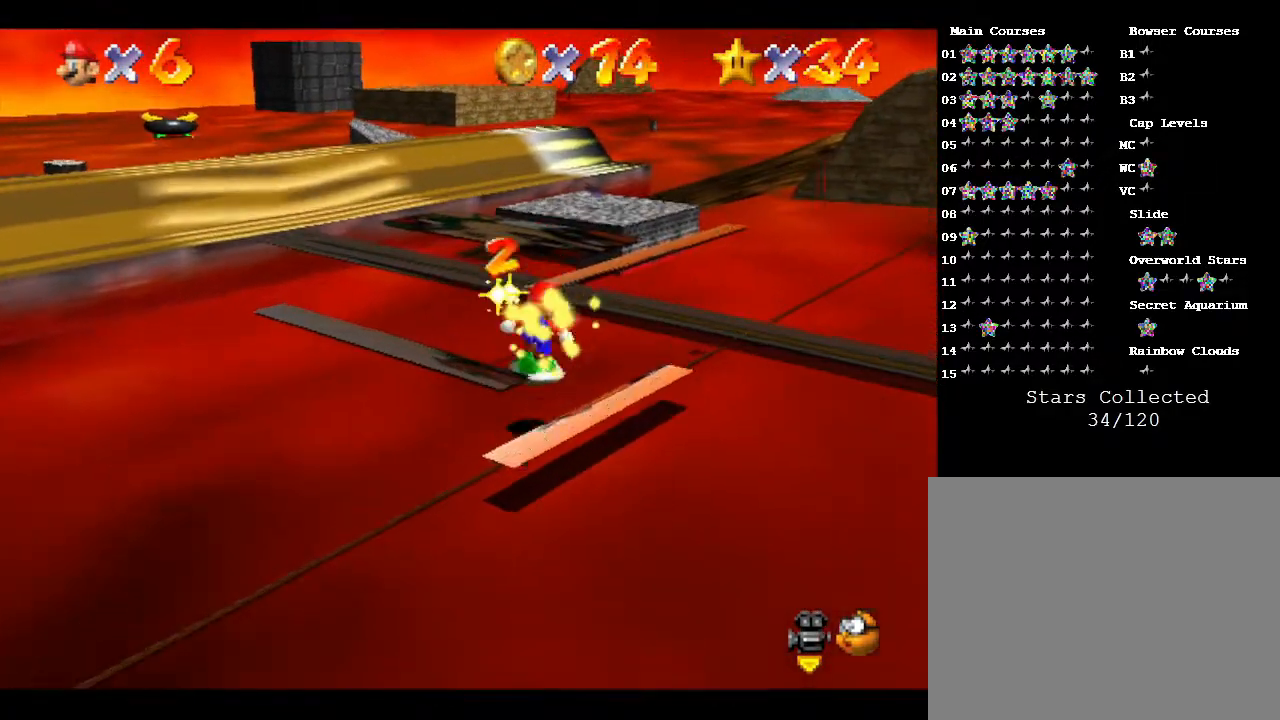
{"buttons": [], "left_stick": "right", "events": [[167, "left_stick", "center"], [267, "A", "down"], [383, "A", "up"], [383, "left_stick", "right"]]}
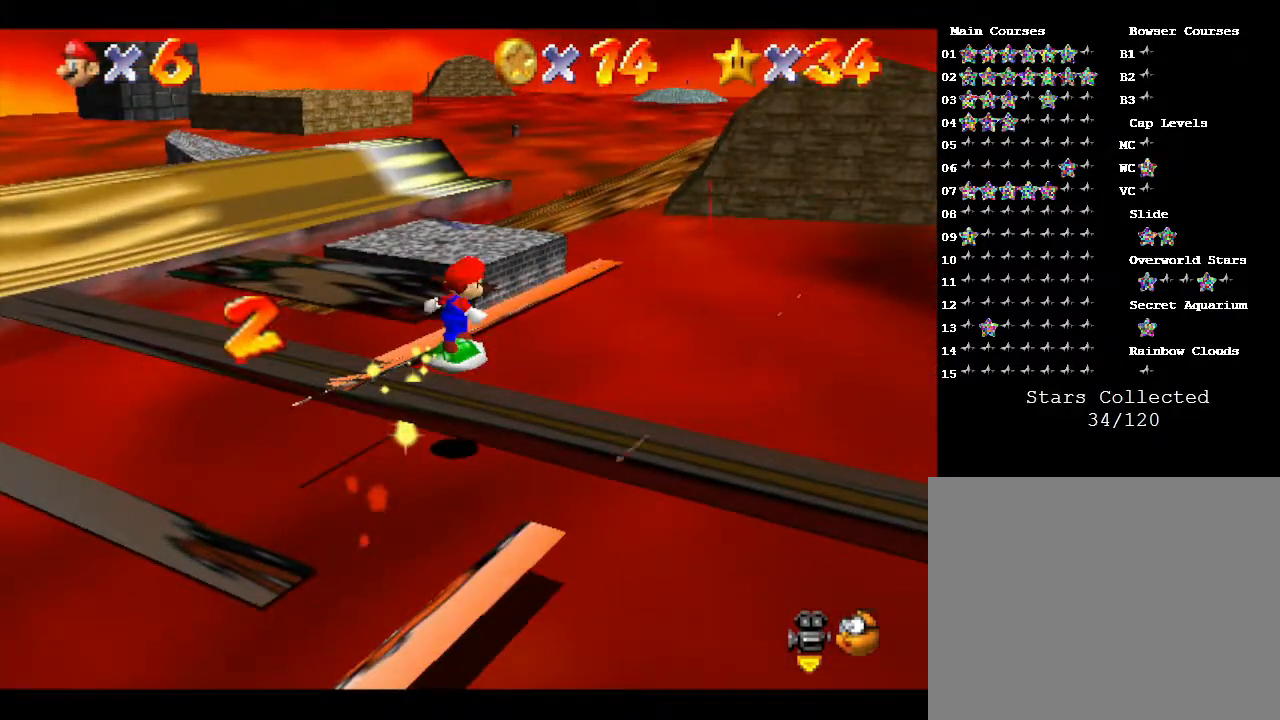
{"buttons": ["A"], "left_stick": "center", "events": [[50, "left_stick", "center"], [433, "A", "down"]]}
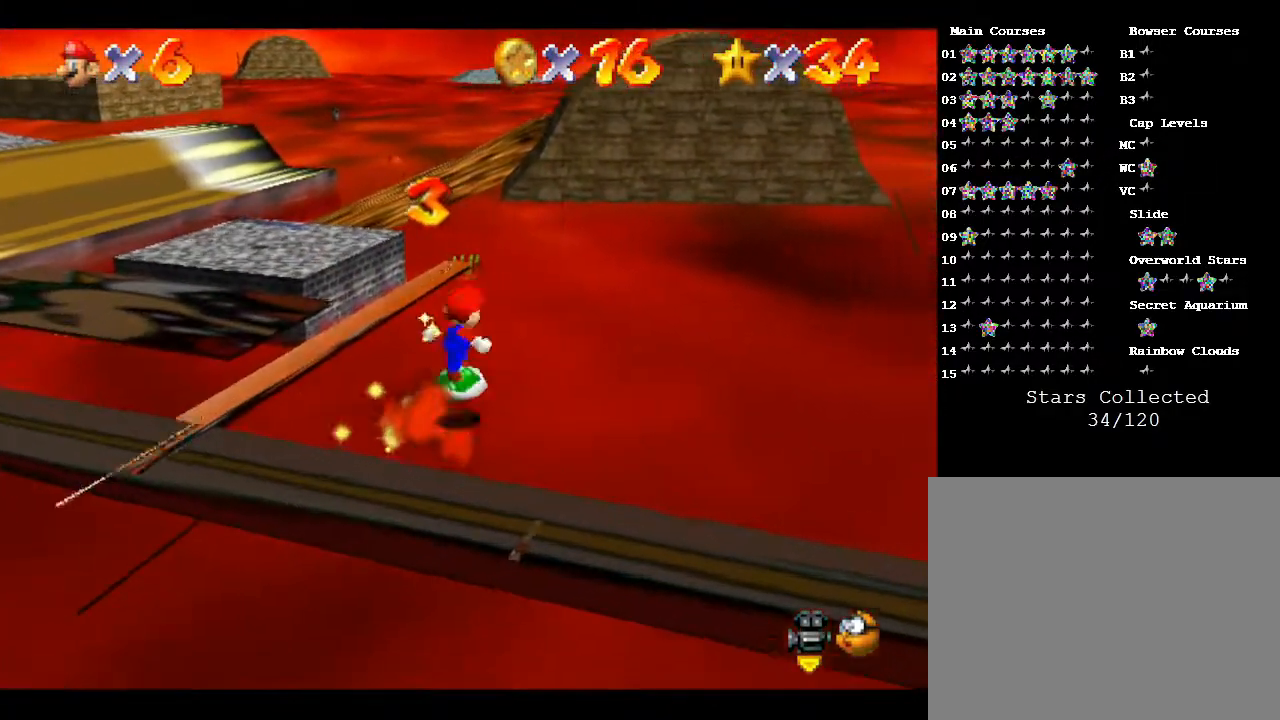
{"buttons": [], "left_stick": "up-left", "events": [[117, "A", "up"], [467, "left_stick", "up-left"]]}
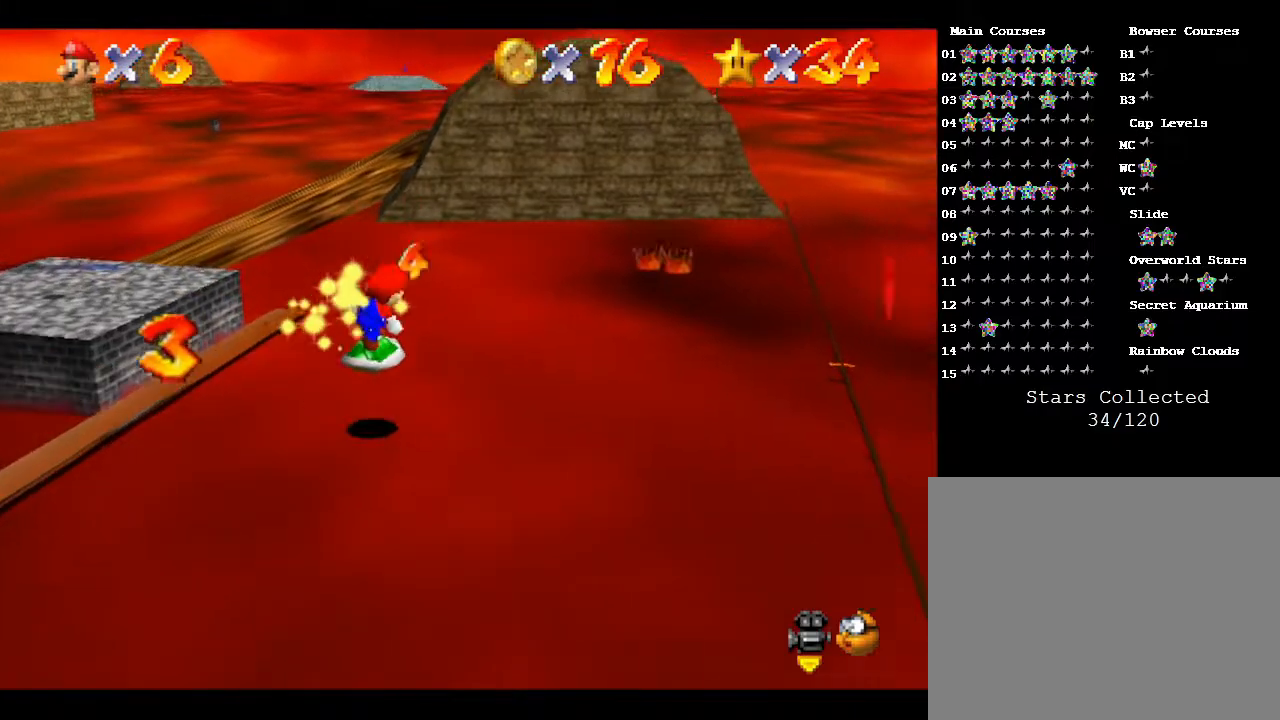
{"buttons": [], "left_stick": "right", "events": [[183, "left_stick", "center"], [250, "A", "down"], [250, "left_stick", "right"], [300, "A", "up"]]}
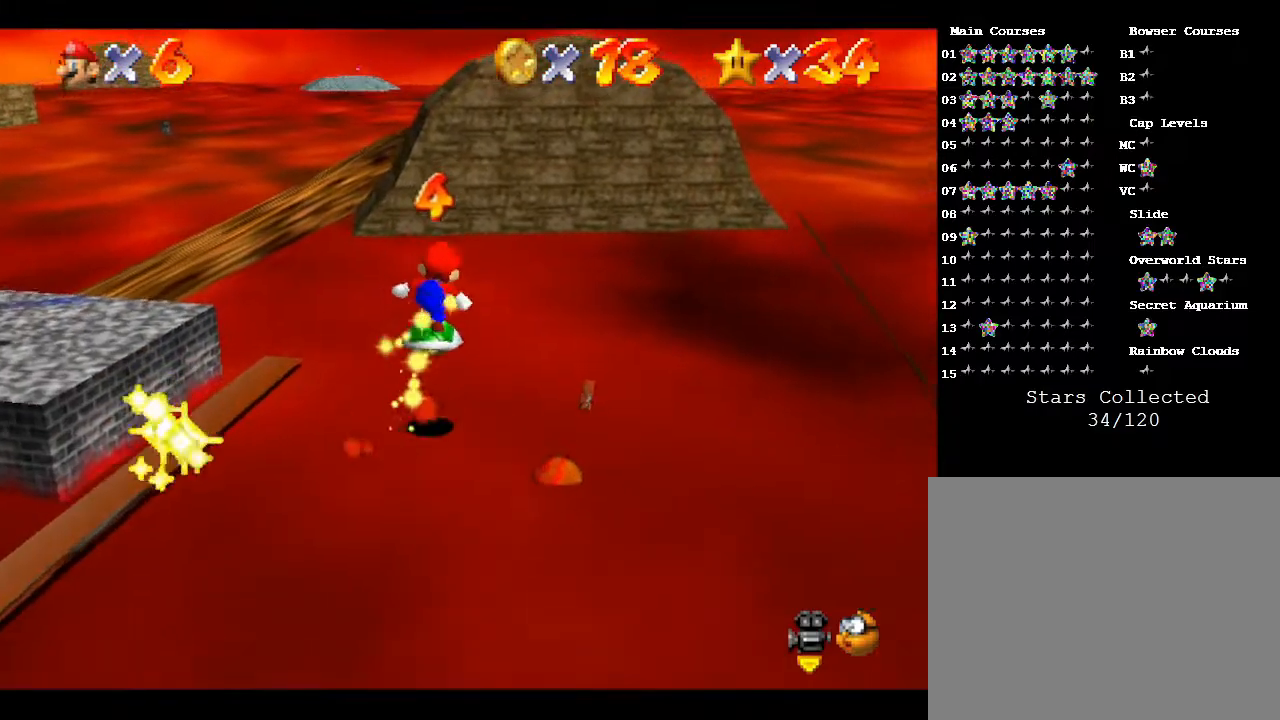
{"buttons": [], "left_stick": "down-right", "events": [[67, "left_stick", "down-right"]]}
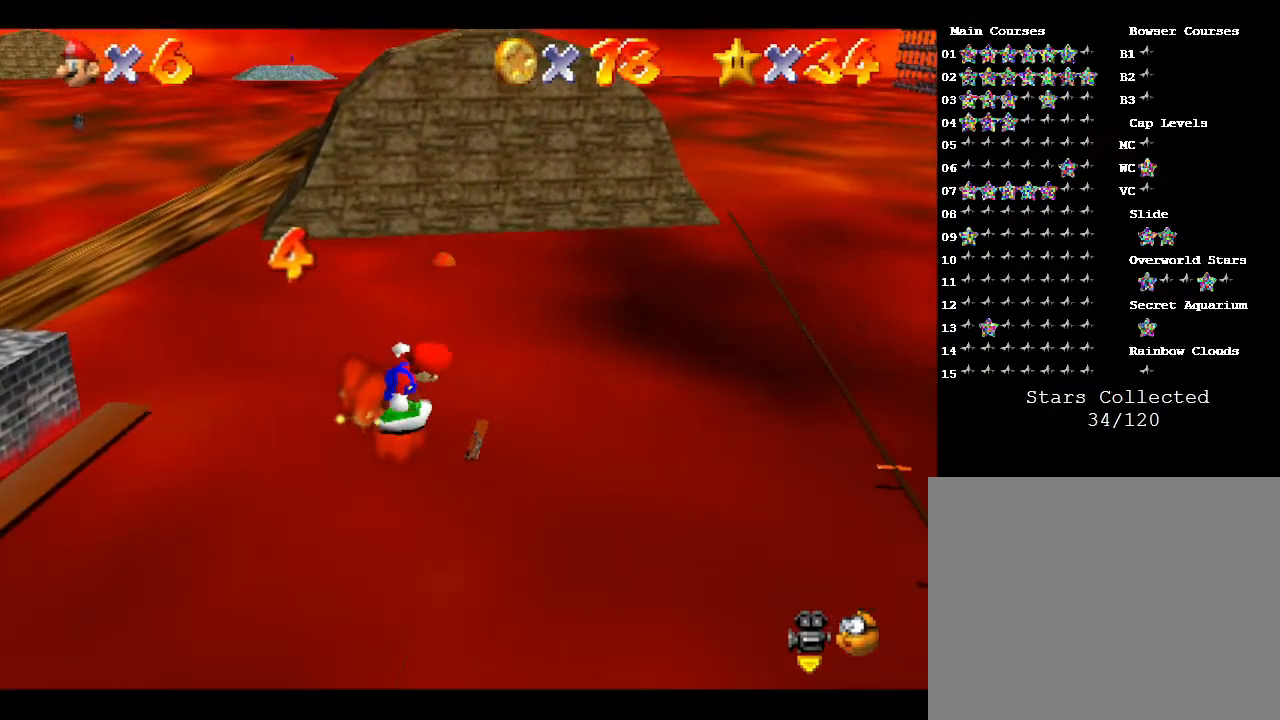
{"buttons": [], "left_stick": "right", "events": [[267, "A", "down"], [383, "A", "up"], [383, "left_stick", "right"]]}
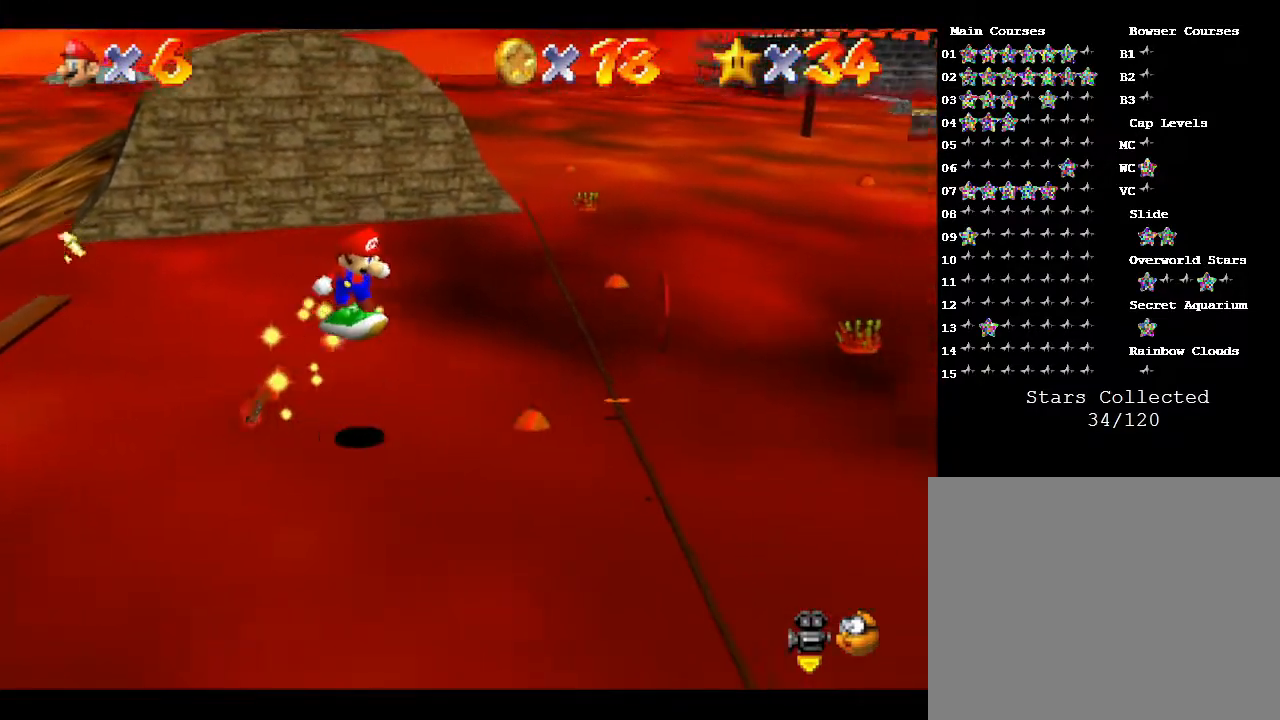
{"buttons": [], "left_stick": "left", "events": [[83, "left_stick", "center"], [217, "left_stick", "left"], [300, "left_stick", "up-left"], [367, "A", "down"], [467, "left_stick", "left"], [500, "A", "up"]]}
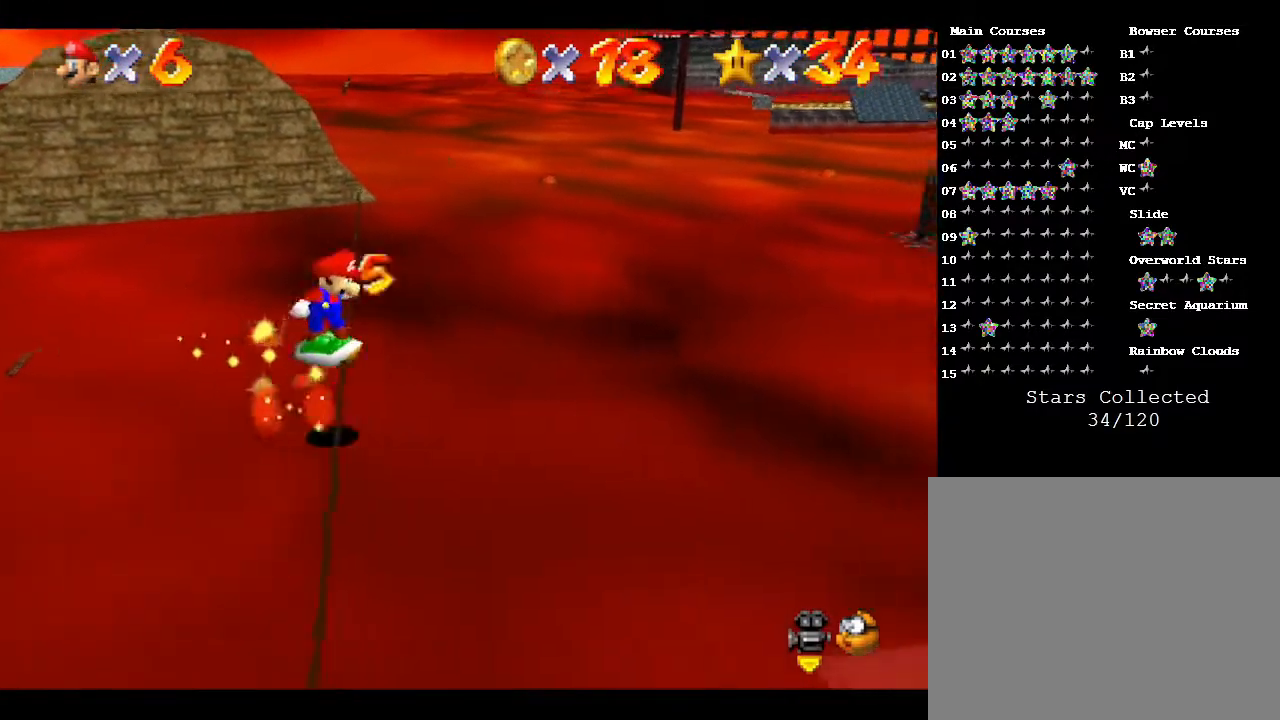
{"buttons": ["C_RIGHT"], "left_stick": "down-left", "events": [[100, "left_stick", "center"], [217, "left_stick", "left"], [333, "left_stick", "down-left"], [450, "C_RIGHT", "down"]]}
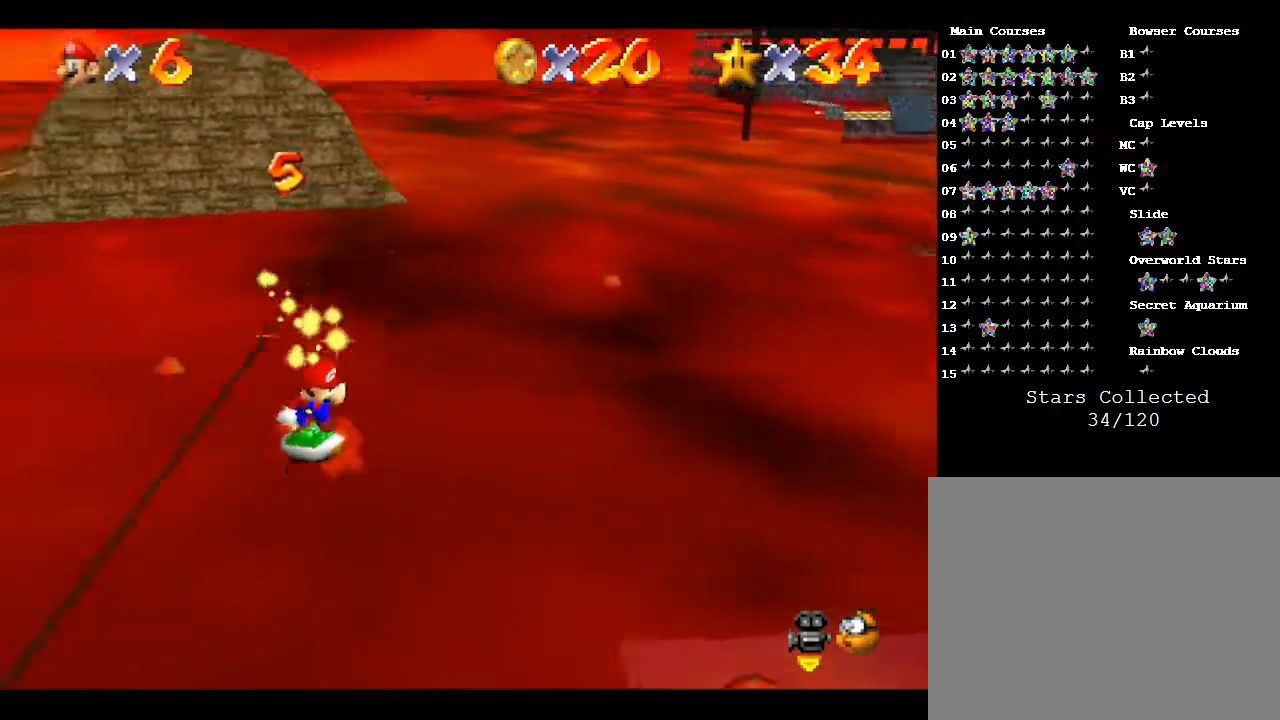
{"buttons": [], "left_stick": "down-left", "events": [[67, "C_RIGHT", "up"], [333, "A", "down"], [450, "A", "up"]]}
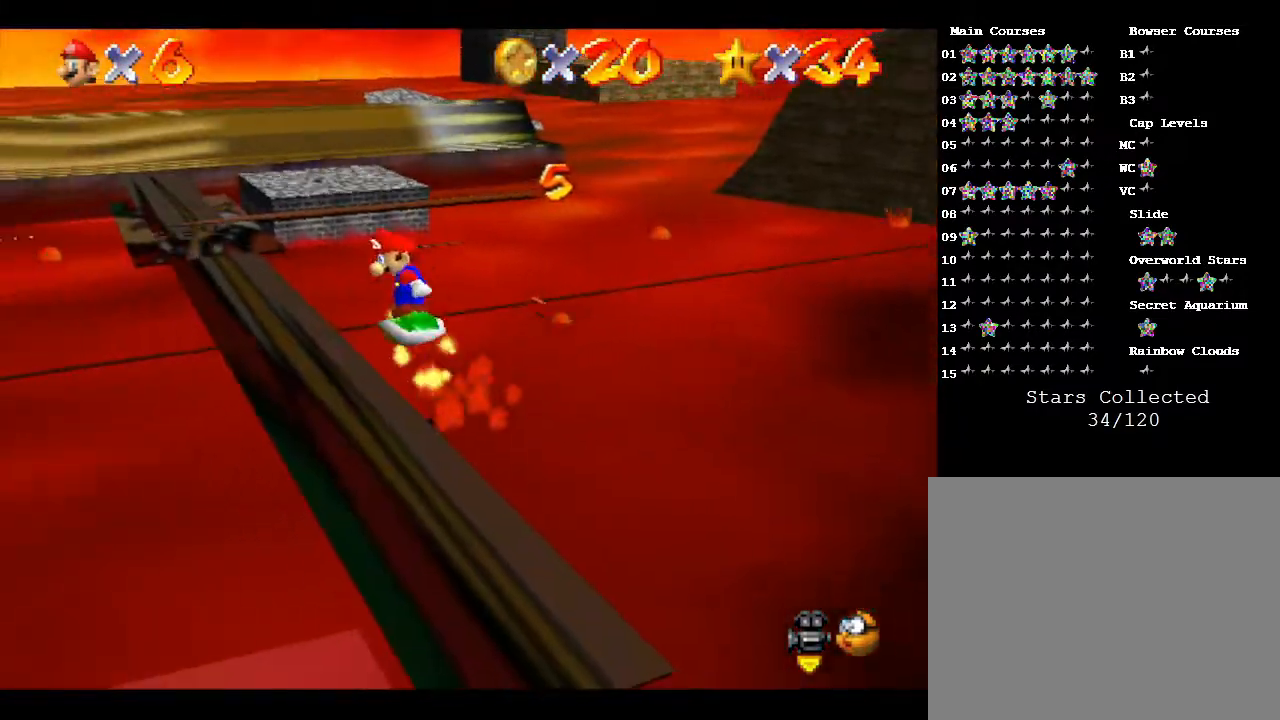
{"buttons": [], "left_stick": "left", "events": [[233, "left_stick", "center"], [467, "left_stick", "left"]]}
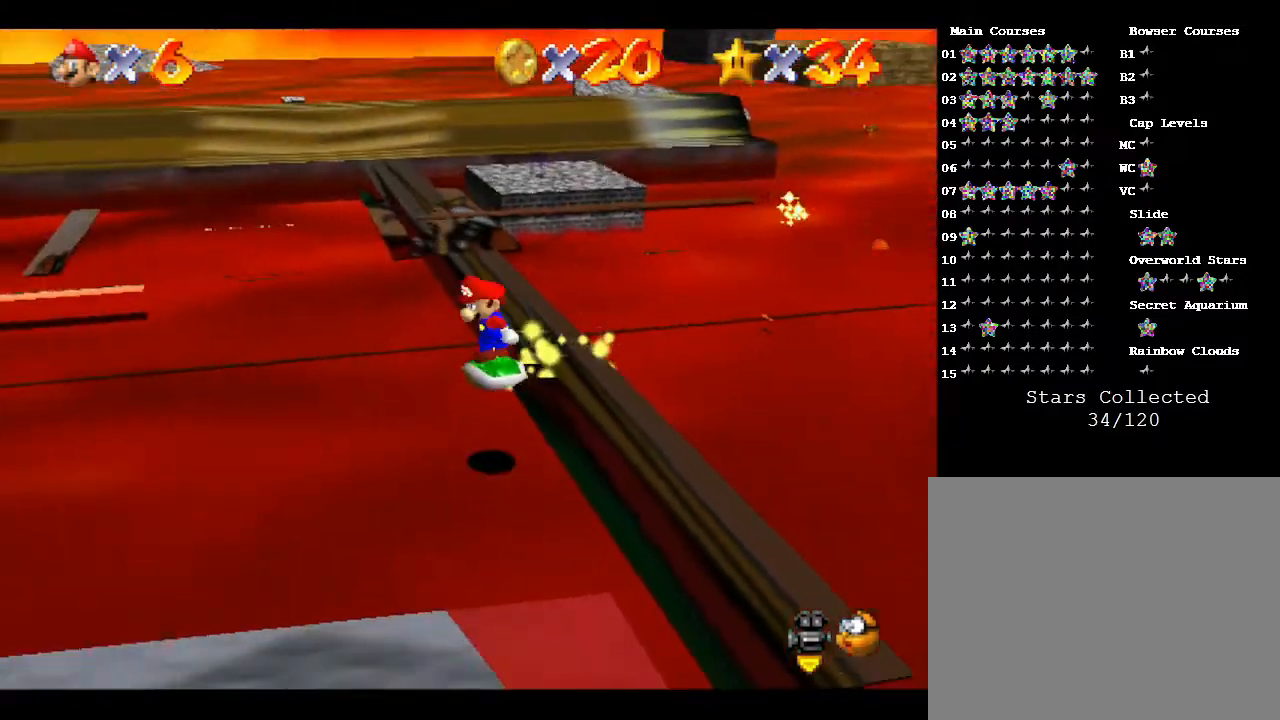
{"buttons": [], "left_stick": "up", "events": [[83, "A", "down"], [117, "A", "up"], [150, "left_stick", "up"]]}